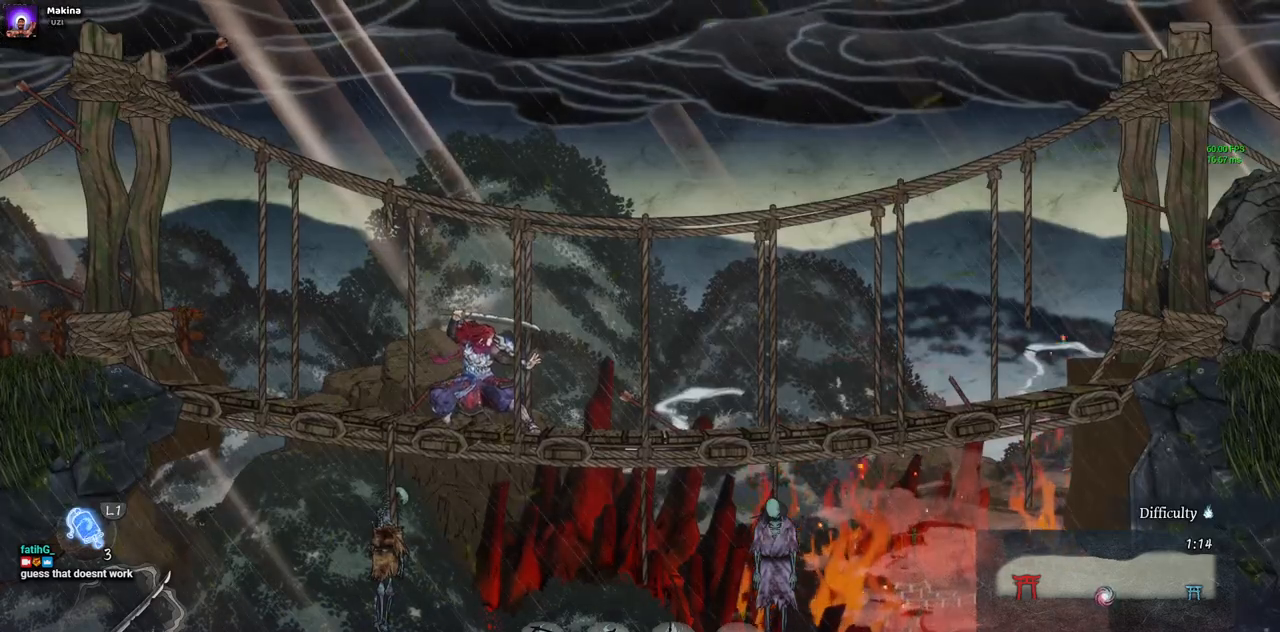
Gameplay with a controller (PlayStation layout); each line is a JSON object with the inputs held at the frame after it (dt_ms = milliseconds from this image to that frame). "events" lists button and stick changes between this image and that frame as [ms after this image, input, new state], when the widget could be followed in between. Not read: L3 R3.
{"dt_ms": 500, "buttons": ["DPAD_LEFT"], "left_stick": "center", "right_stick": "center", "events": [[500, "DPAD_LEFT", "down"]]}
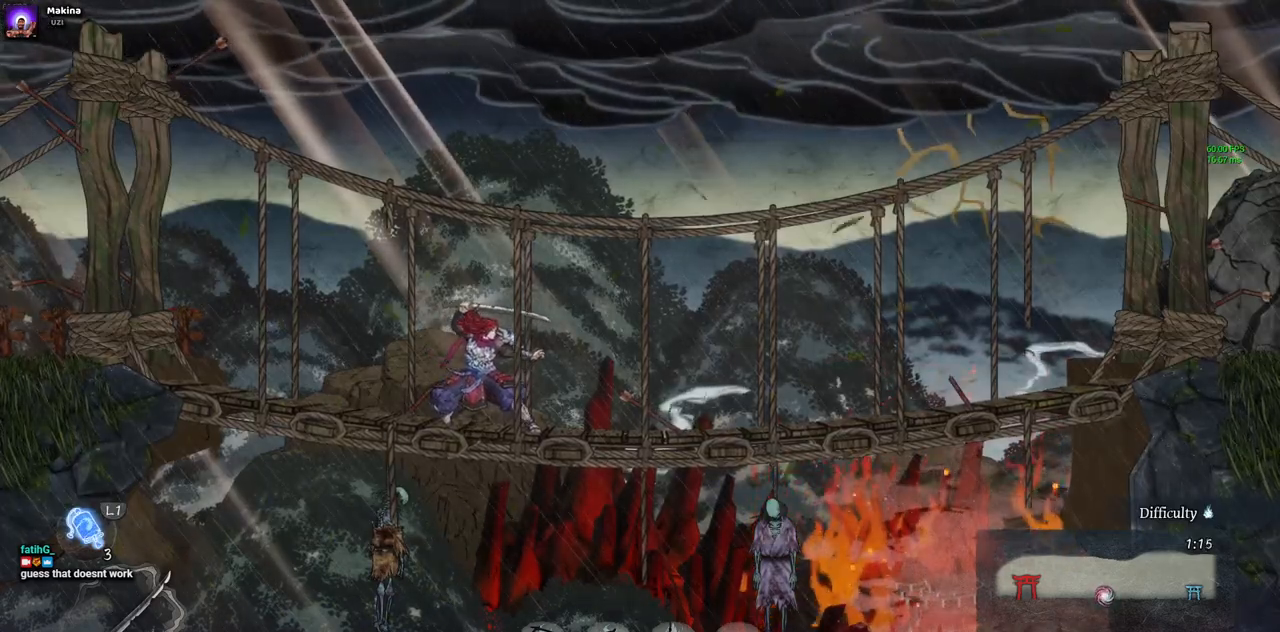
{"dt_ms": 500, "buttons": ["DPAD_LEFT"], "left_stick": "center", "right_stick": "center", "events": []}
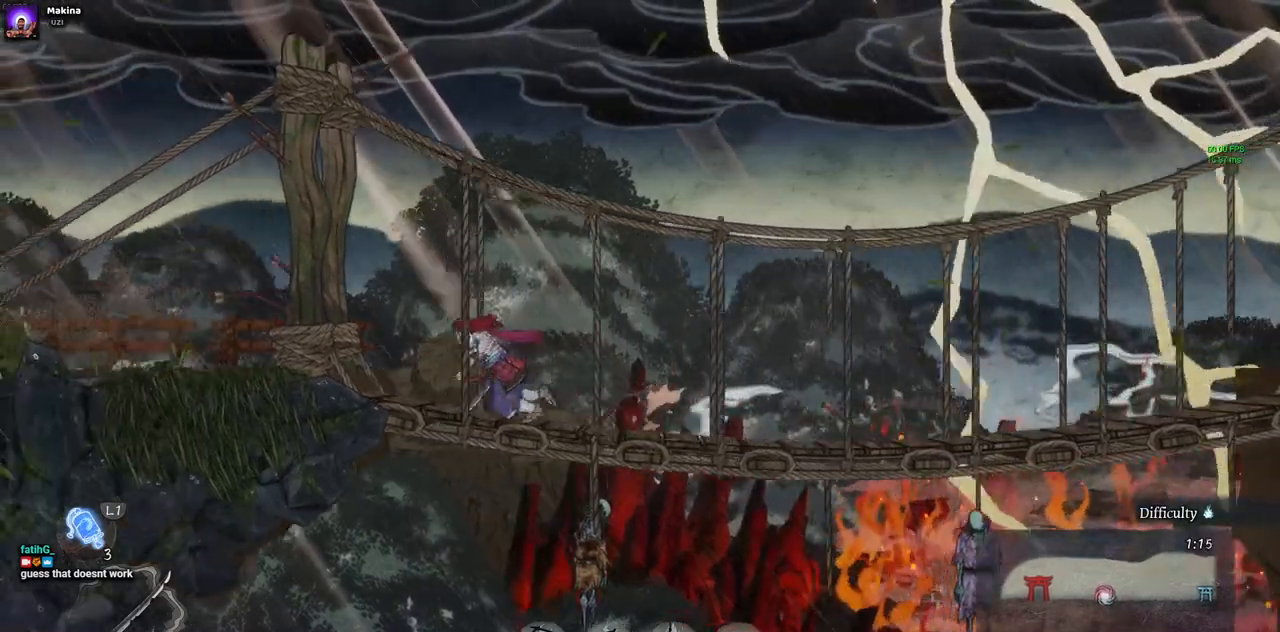
{"dt_ms": 500, "buttons": ["DPAD_LEFT"], "left_stick": "center", "right_stick": "center", "events": [[233, "CROSS", "down"], [450, "CROSS", "up"]]}
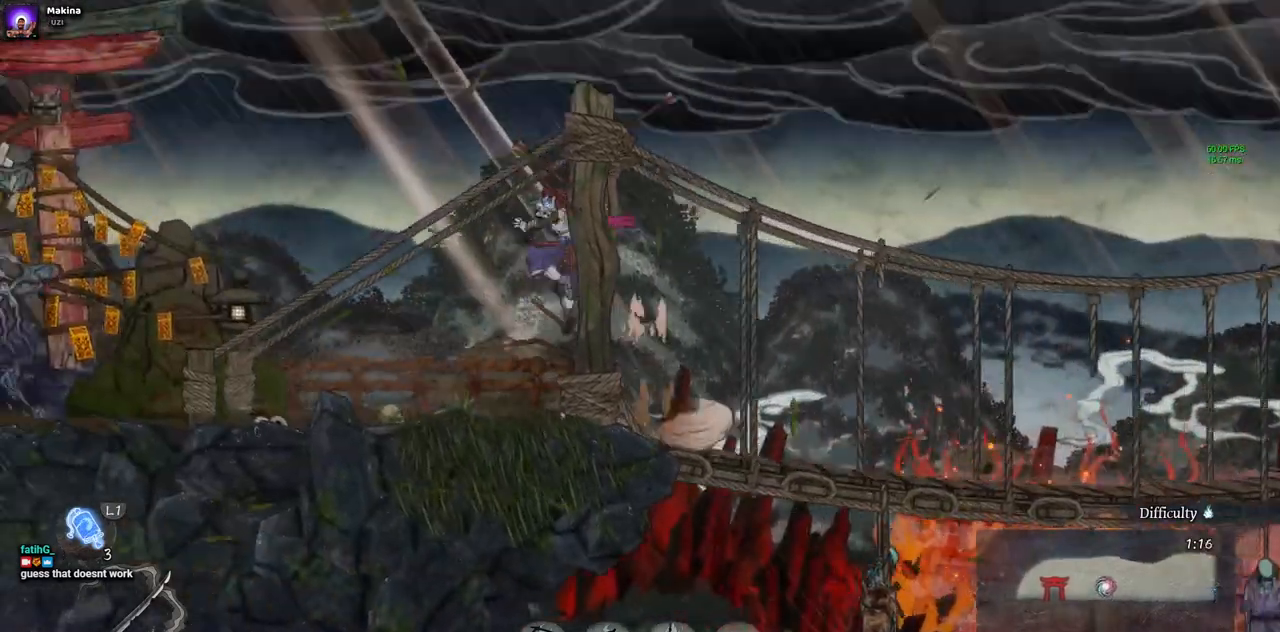
{"dt_ms": 500, "buttons": ["DPAD_LEFT"], "left_stick": "center", "right_stick": "center", "events": []}
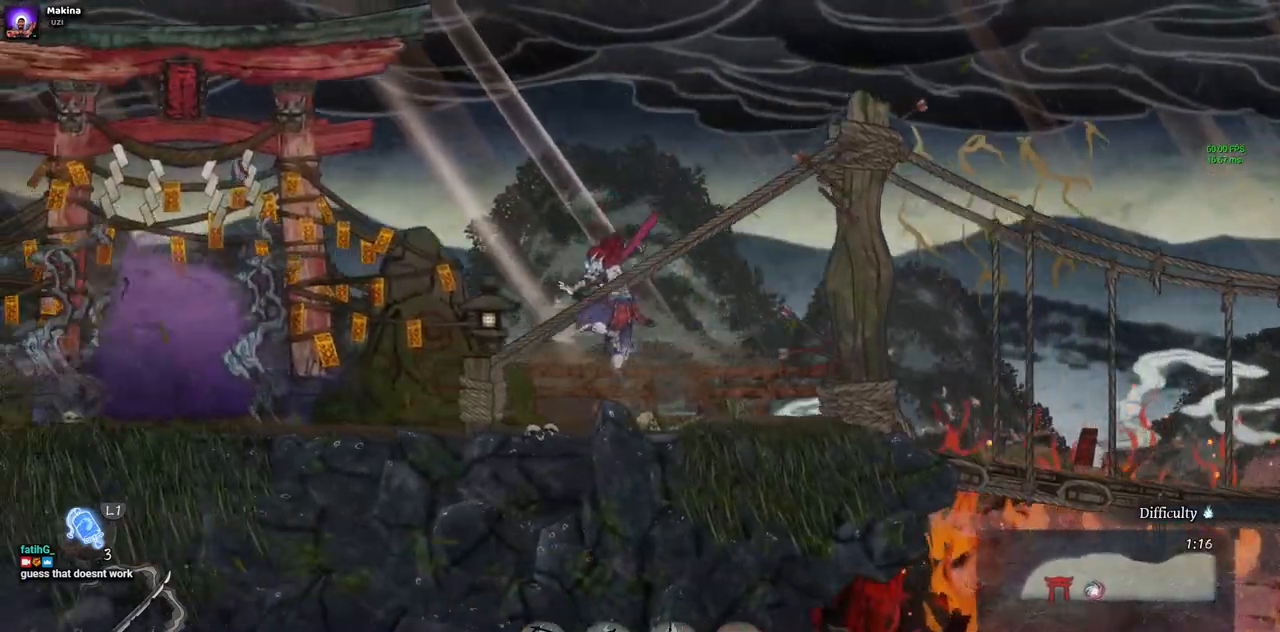
{"dt_ms": 500, "buttons": ["DPAD_LEFT"], "left_stick": "center", "right_stick": "center", "events": []}
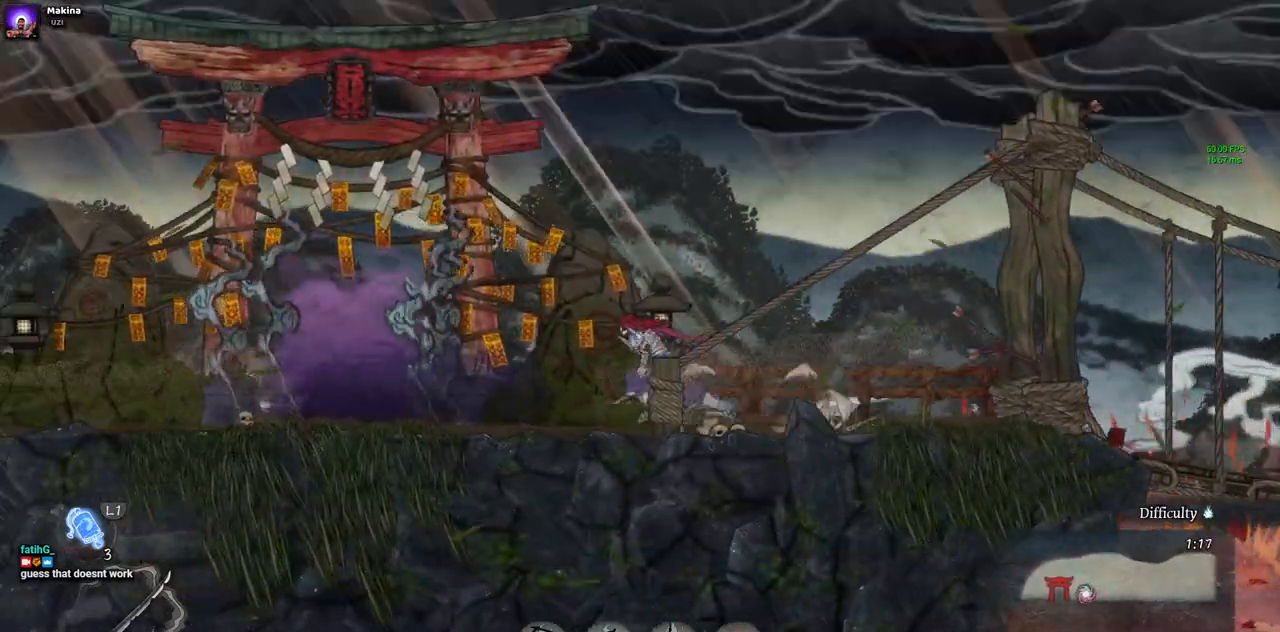
{"dt_ms": 500, "buttons": ["DPAD_RIGHT"], "left_stick": "center", "right_stick": "center", "events": [[333, "DPAD_LEFT", "up"], [483, "DPAD_RIGHT", "down"]]}
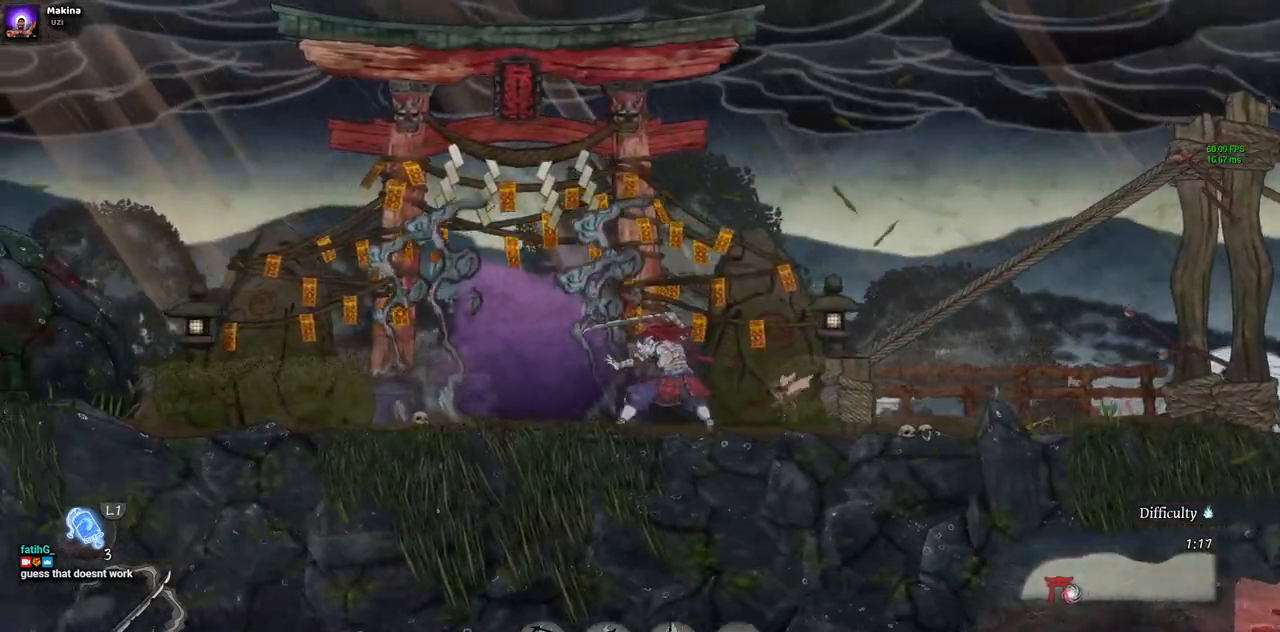
{"dt_ms": 500, "buttons": ["DPAD_RIGHT"], "left_stick": "center", "right_stick": "center", "events": []}
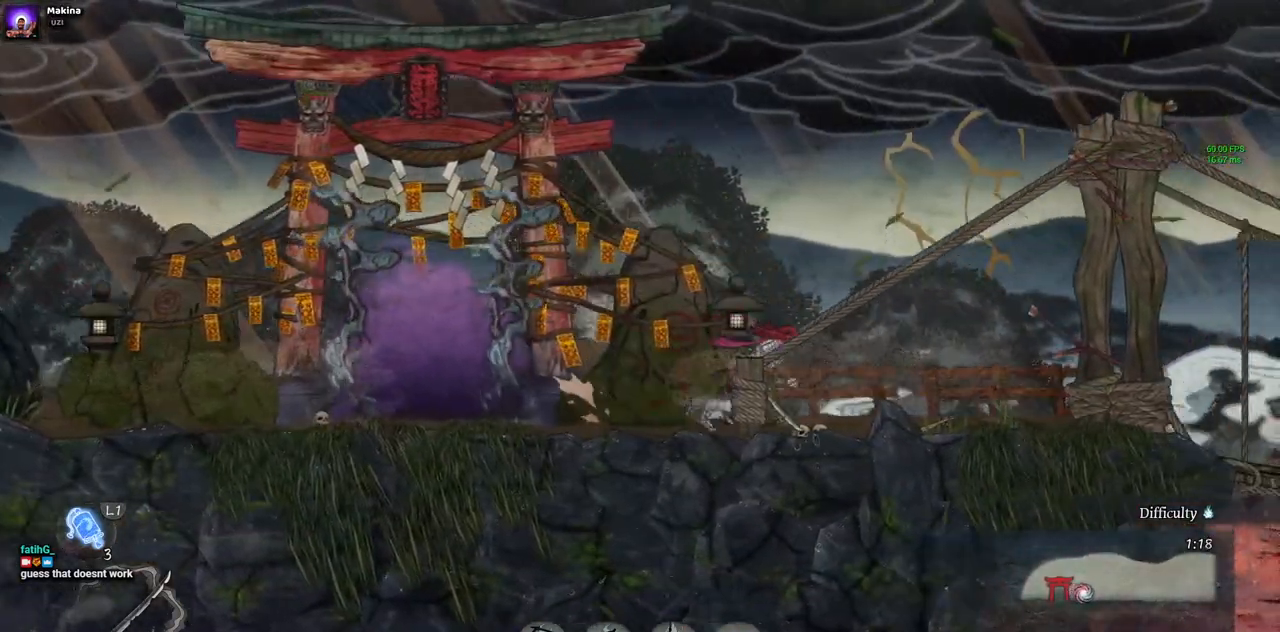
{"dt_ms": 500, "buttons": ["CROSS", "DPAD_RIGHT"], "left_stick": "center", "right_stick": "center", "events": [[267, "CROSS", "down"]]}
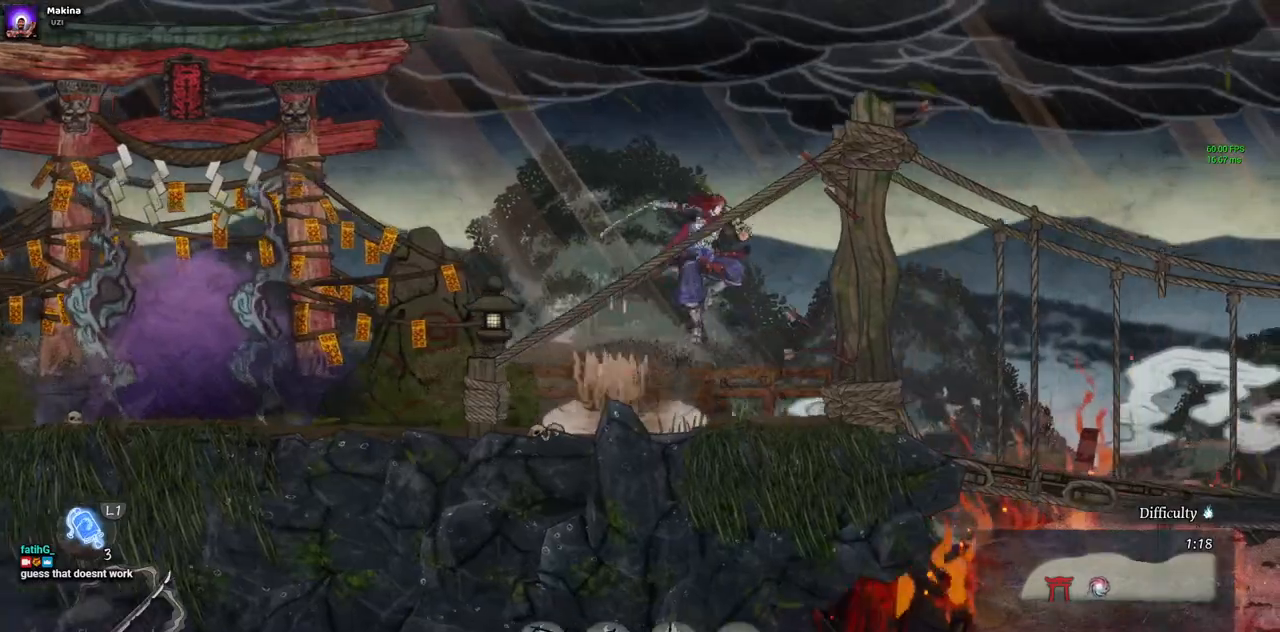
{"dt_ms": 1000, "buttons": ["DPAD_RIGHT"], "left_stick": "center", "right_stick": "center"}
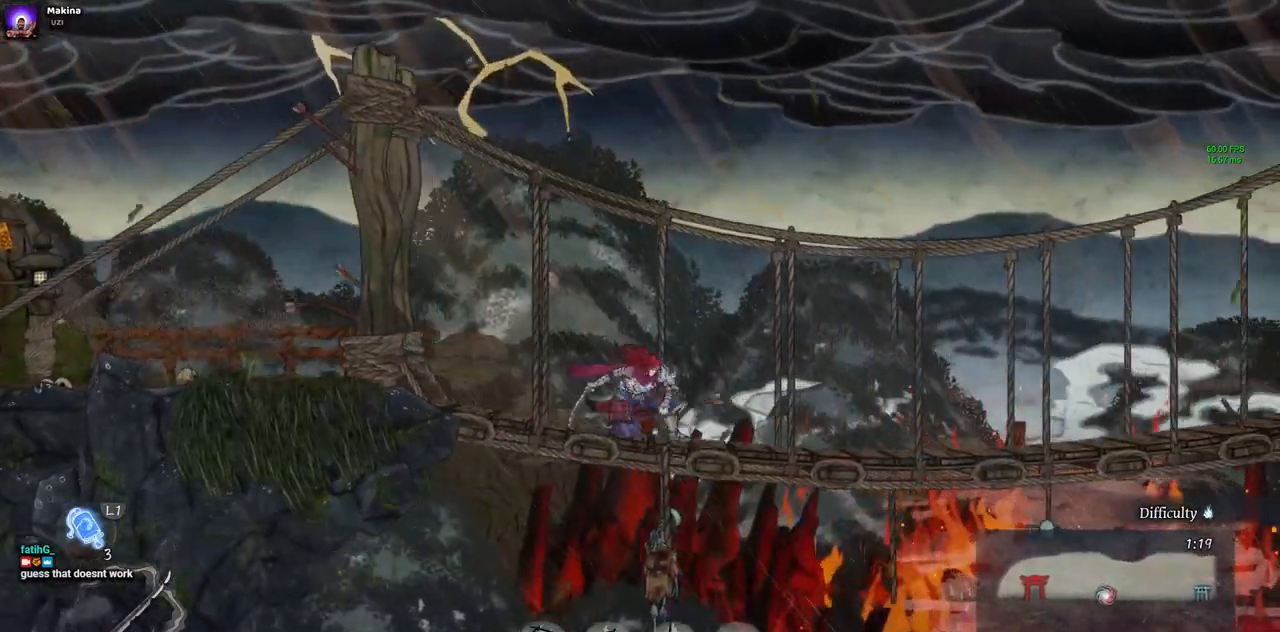
{"dt_ms": 500, "buttons": ["DPAD_RIGHT"], "left_stick": "center", "right_stick": "center", "events": []}
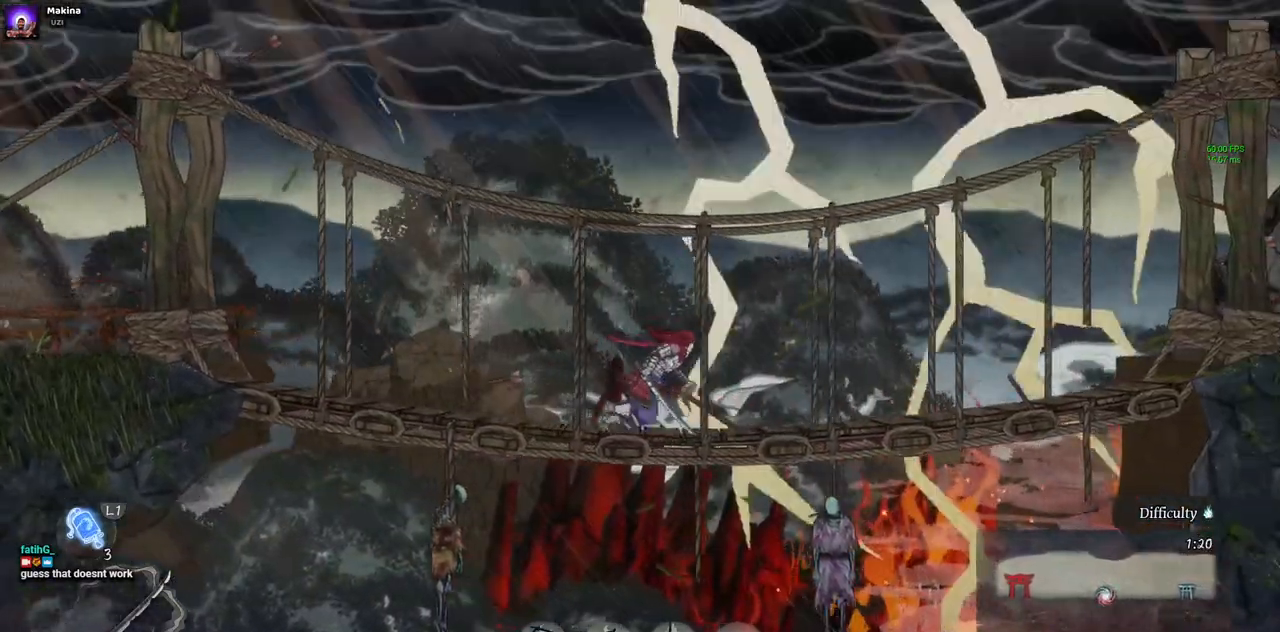
{"dt_ms": 1000, "buttons": ["DPAD_RIGHT"], "left_stick": "center", "right_stick": "center"}
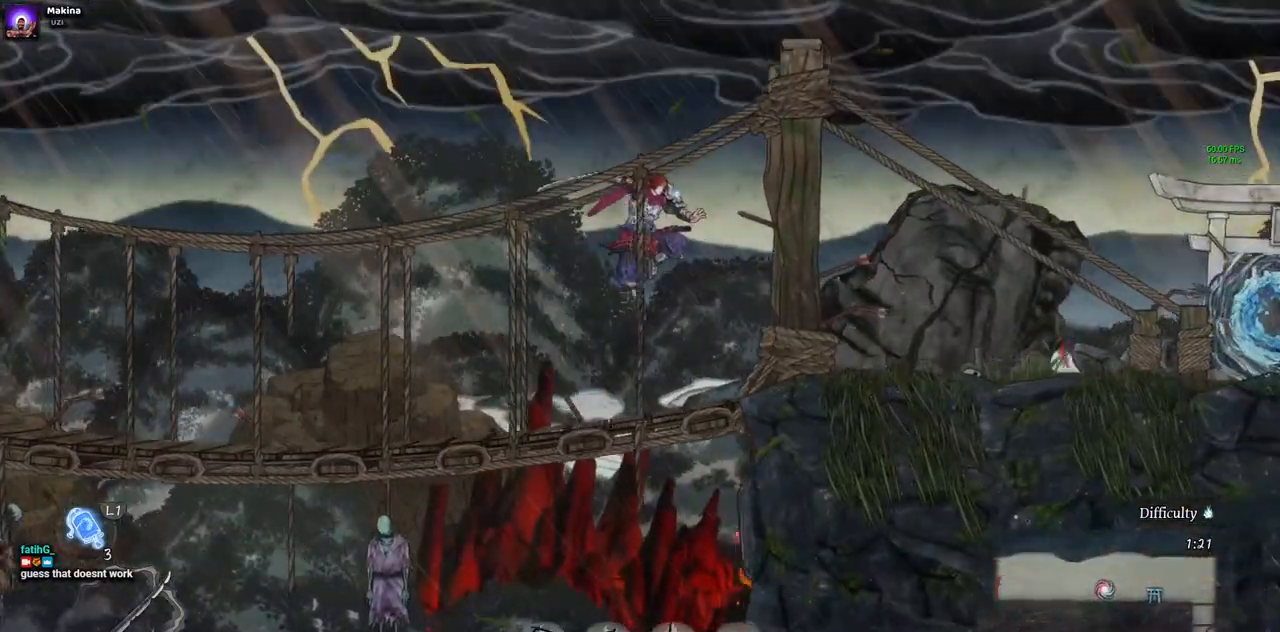
{"dt_ms": 500, "buttons": ["DPAD_RIGHT"], "left_stick": "center", "right_stick": "center", "events": [[117, "CIRCLE", "down"], [233, "CIRCLE", "up"]]}
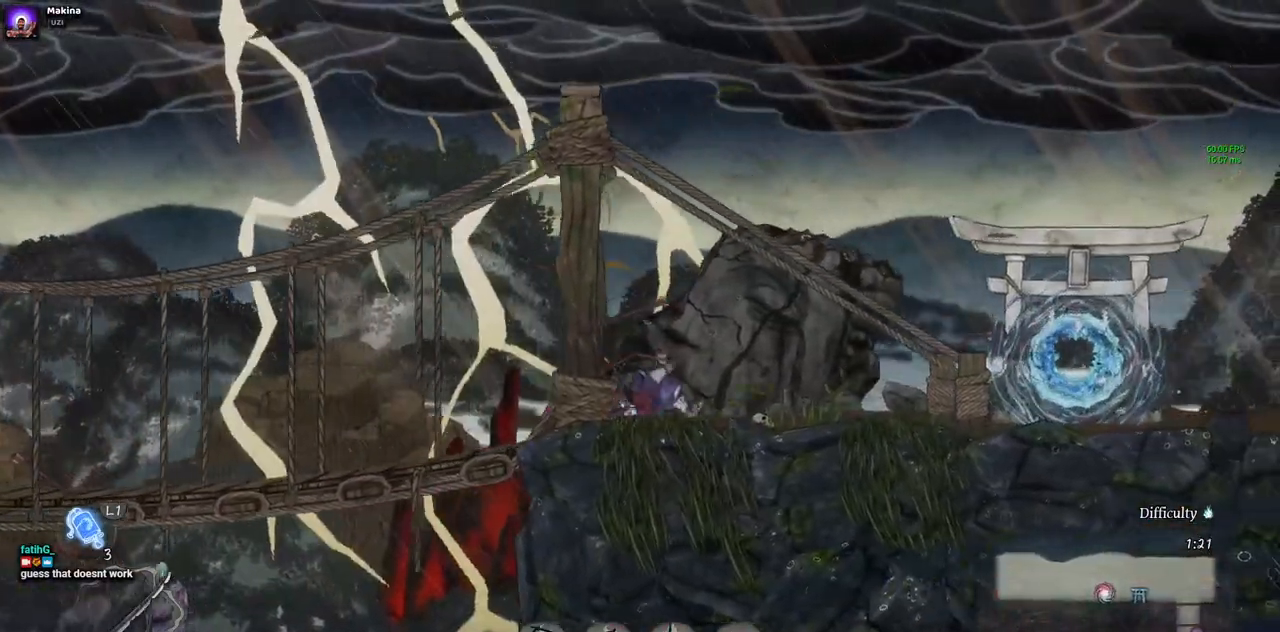
{"dt_ms": 500, "buttons": ["CROSS", "DPAD_RIGHT"], "left_stick": "center", "right_stick": "center", "events": [[383, "CROSS", "down"]]}
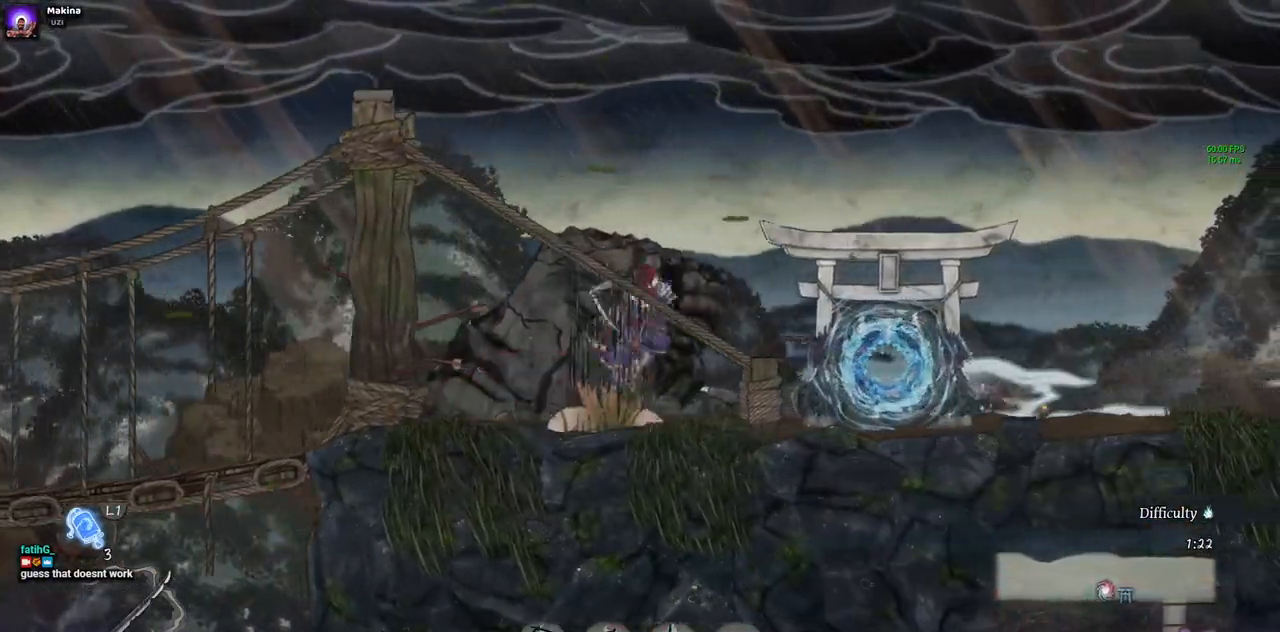
{"dt_ms": 500, "buttons": ["CIRCLE", "DPAD_RIGHT"], "left_stick": "center", "right_stick": "center", "events": [[83, "CROSS", "up"], [450, "CIRCLE", "down"]]}
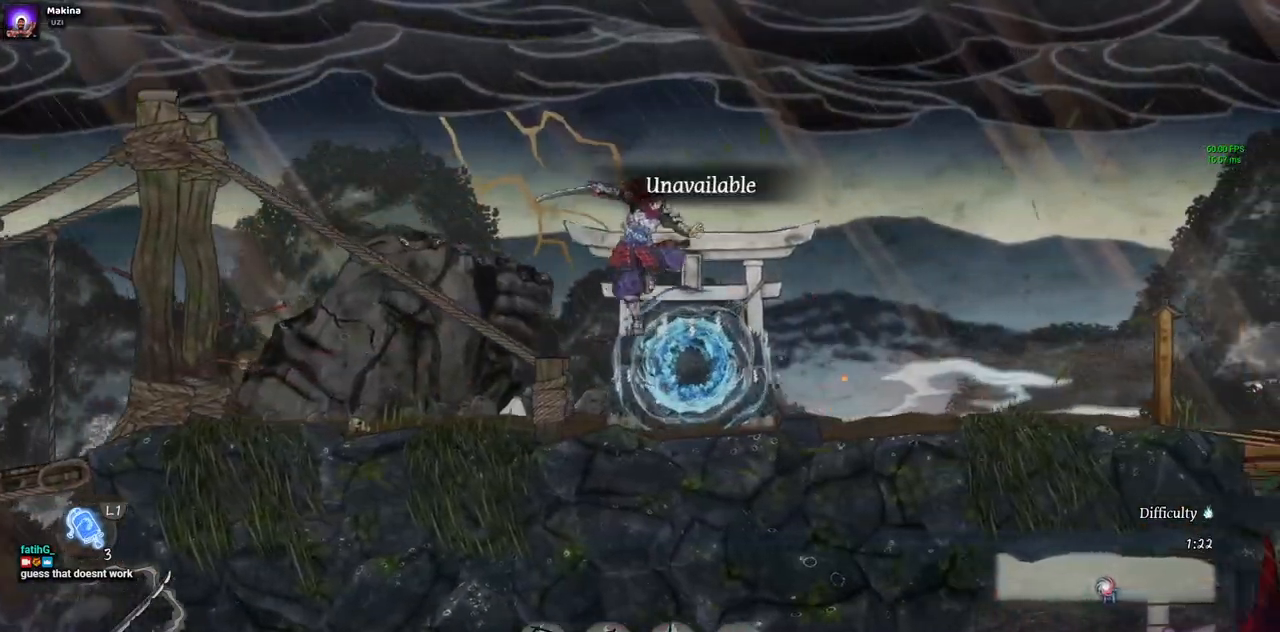
{"dt_ms": 500, "buttons": ["DPAD_RIGHT"], "left_stick": "center", "right_stick": "center", "events": [[50, "CIRCLE", "up"]]}
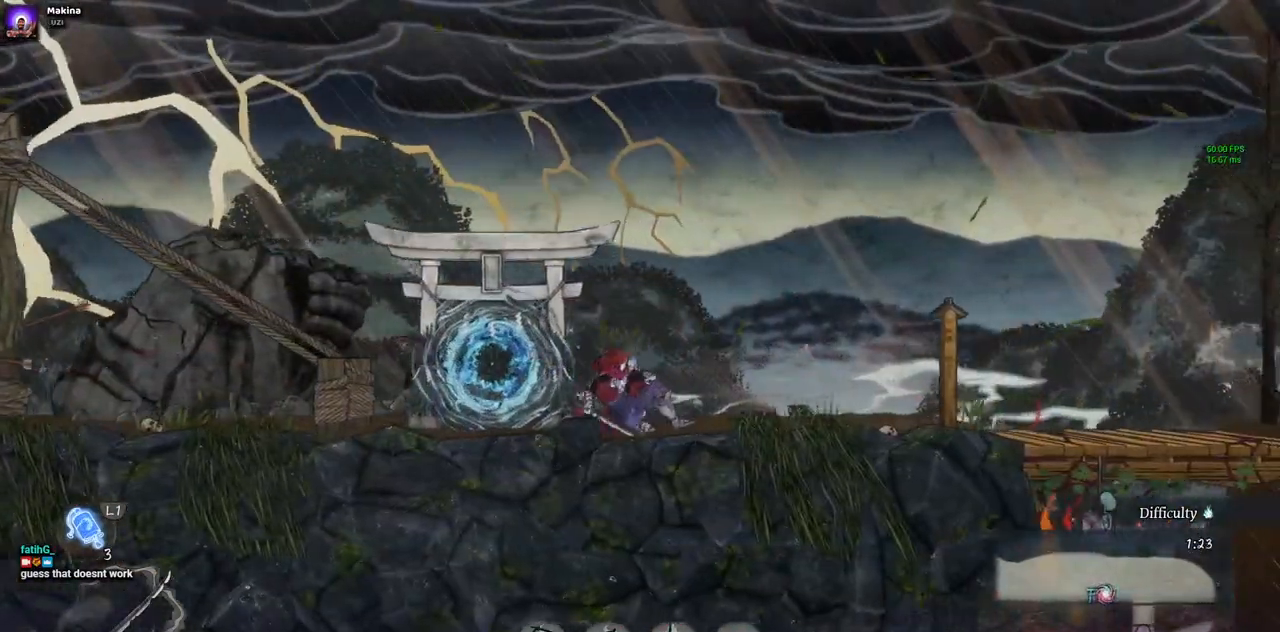
{"dt_ms": 500, "buttons": ["DPAD_RIGHT"], "left_stick": "center", "right_stick": "center", "events": [[283, "CROSS", "down"], [500, "CROSS", "up"]]}
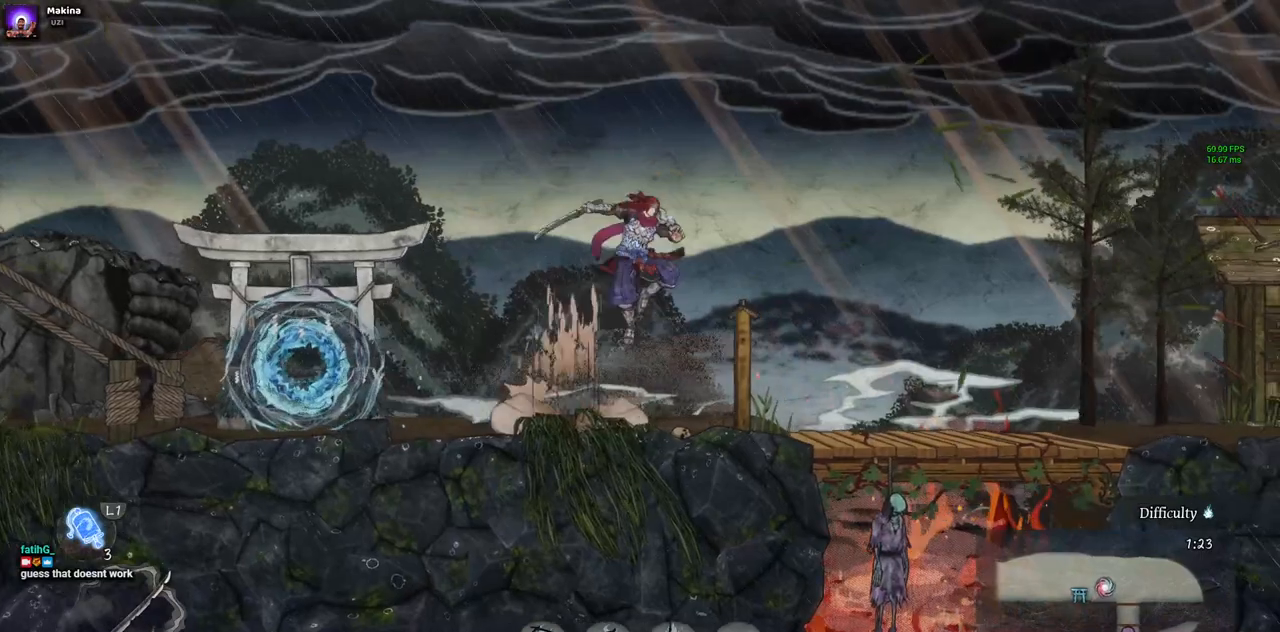
{"dt_ms": 500, "buttons": ["DPAD_RIGHT"], "left_stick": "center", "right_stick": "center", "events": []}